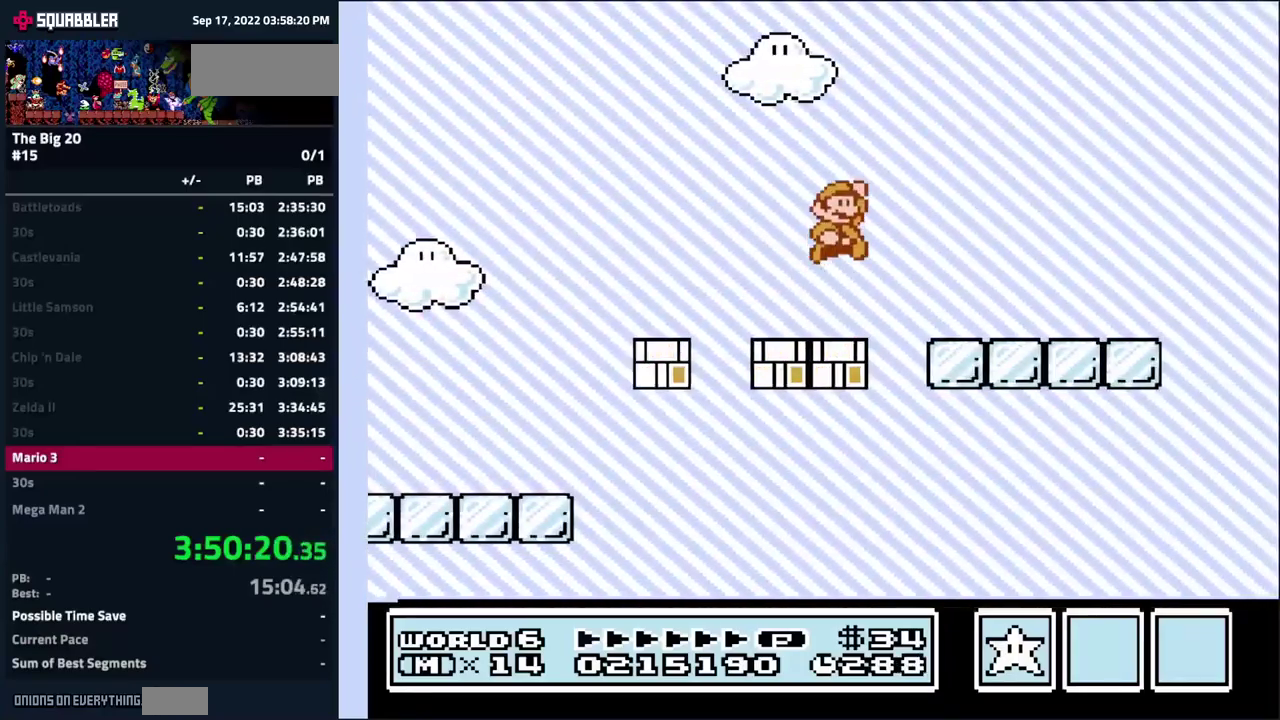
Gameplay with a controller (Nintendo layout); each line is a JSON object with the inputs held at the frame after it. "events" lists button and stick changes between this image and that frame as [ms after this image, input, new state], when the widget could be followed in between. Not read: L3 R3.
{"buttons": ["B", "DPAD_RIGHT"], "events": [[50, "A", "up"], [217, "DPAD_RIGHT", "up"], [300, "DPAD_RIGHT", "down"]]}
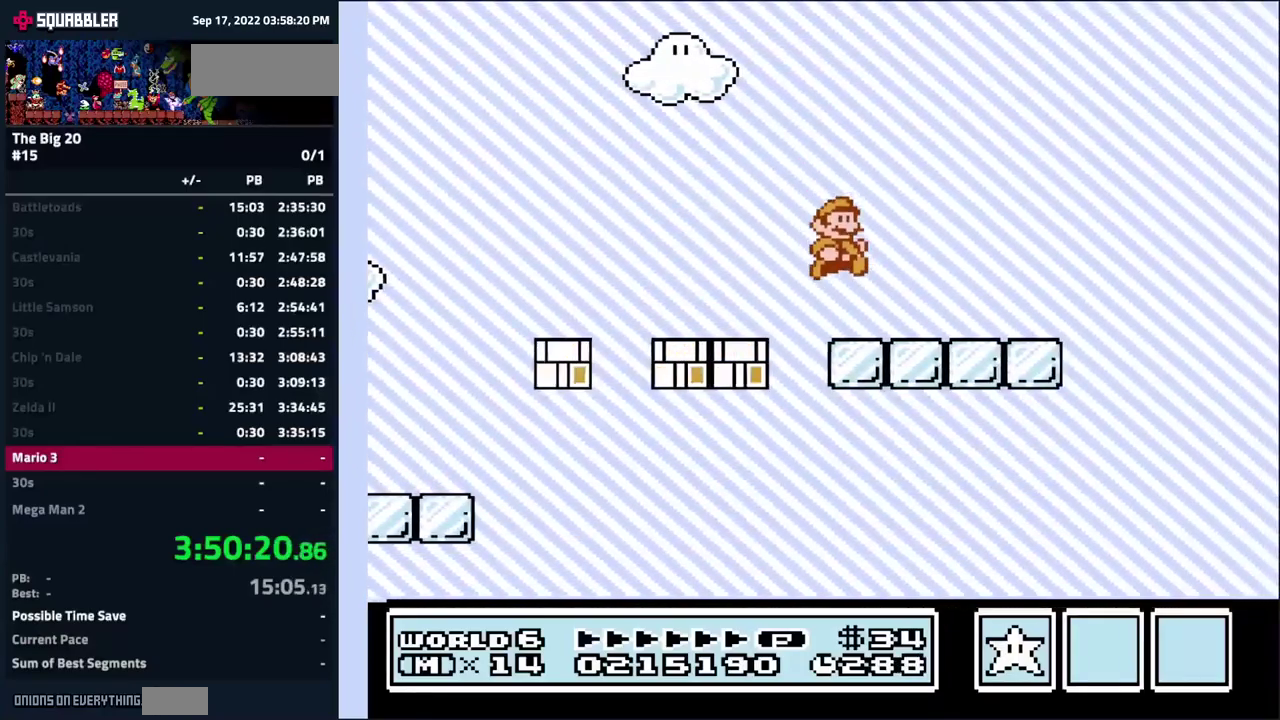
{"buttons": ["A", "B", "DPAD_RIGHT"], "events": [[367, "A", "down"]]}
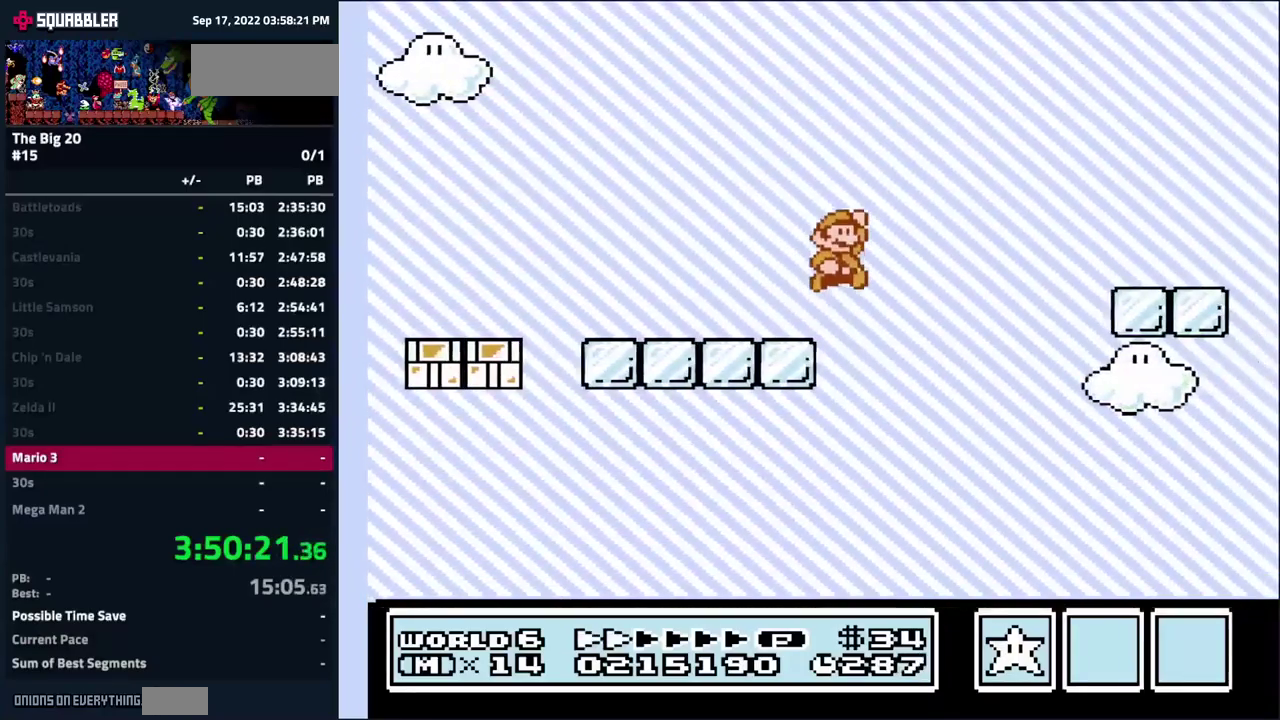
{"buttons": ["B", "DPAD_RIGHT"], "events": [[67, "DPAD_RIGHT", "up"], [150, "A", "up"], [284, "DPAD_LEFT", "down"], [400, "DPAD_LEFT", "up"], [500, "DPAD_RIGHT", "down"]]}
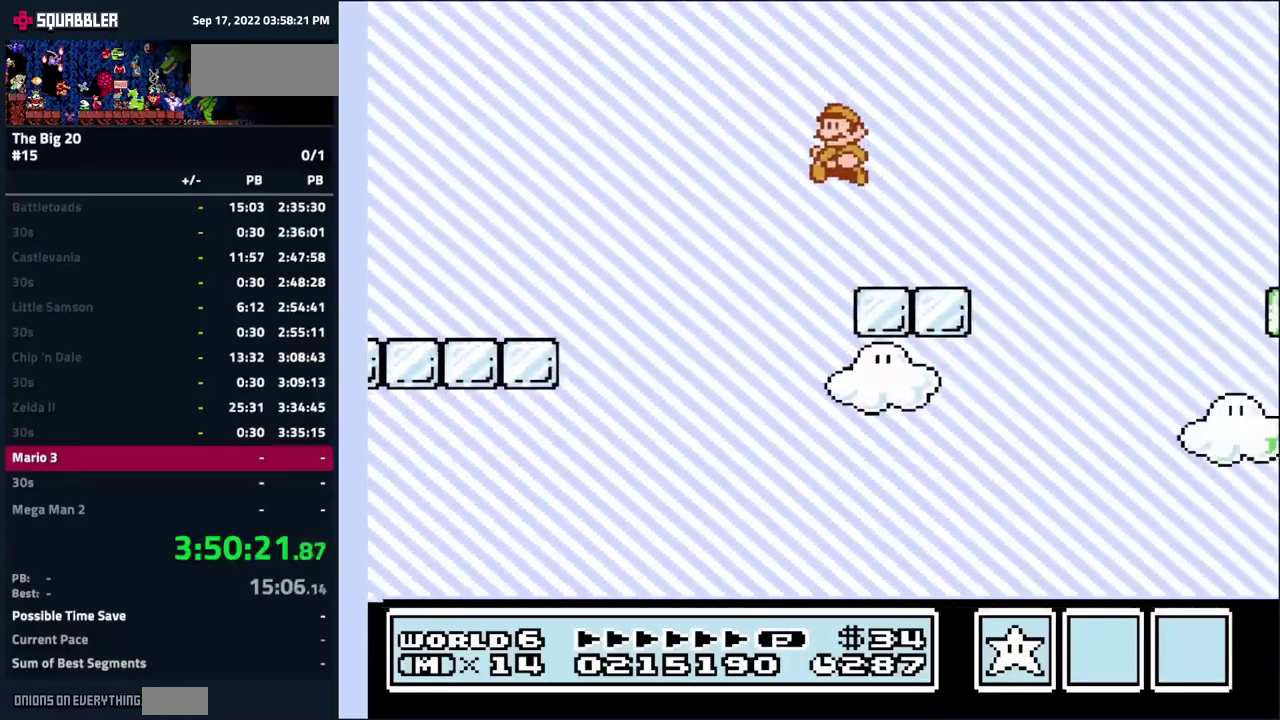
{"buttons": ["B"], "events": [[200, "A", "down"], [417, "DPAD_RIGHT", "up"], [434, "A", "up"]]}
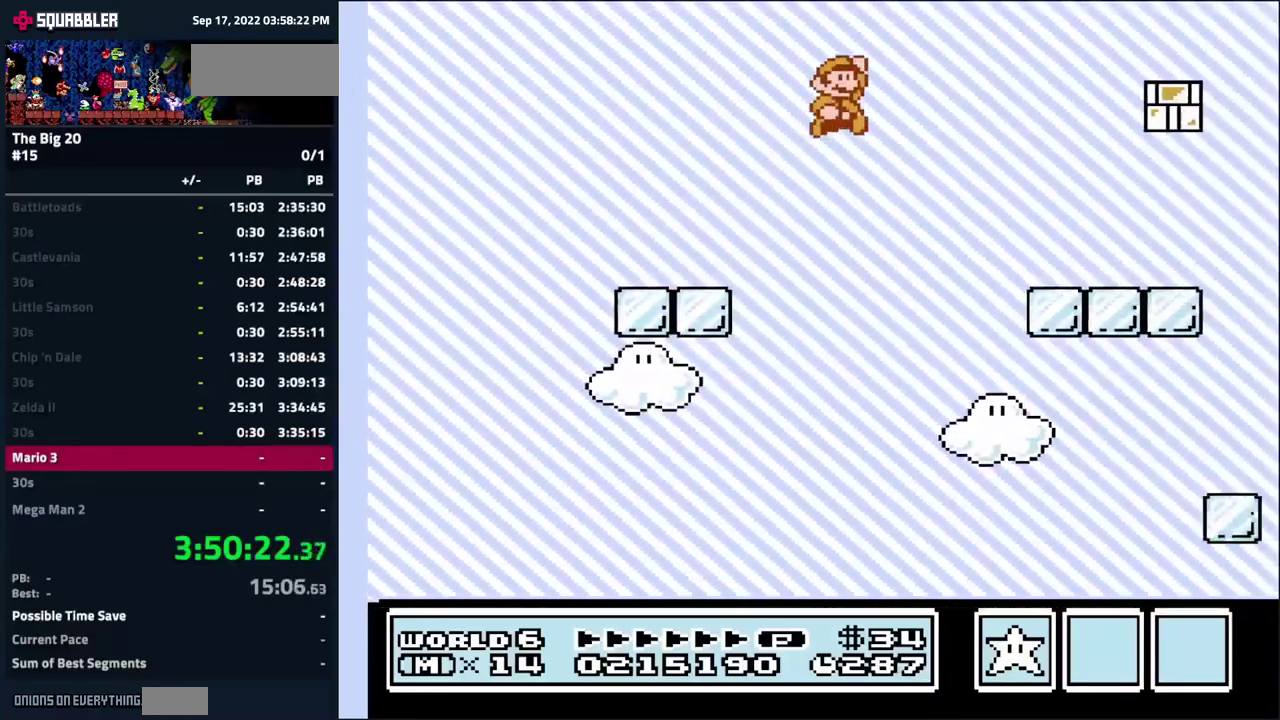
{"buttons": ["B", "DPAD_RIGHT"], "events": [[167, "DPAD_LEFT", "down"], [284, "DPAD_LEFT", "up"], [367, "DPAD_RIGHT", "down"]]}
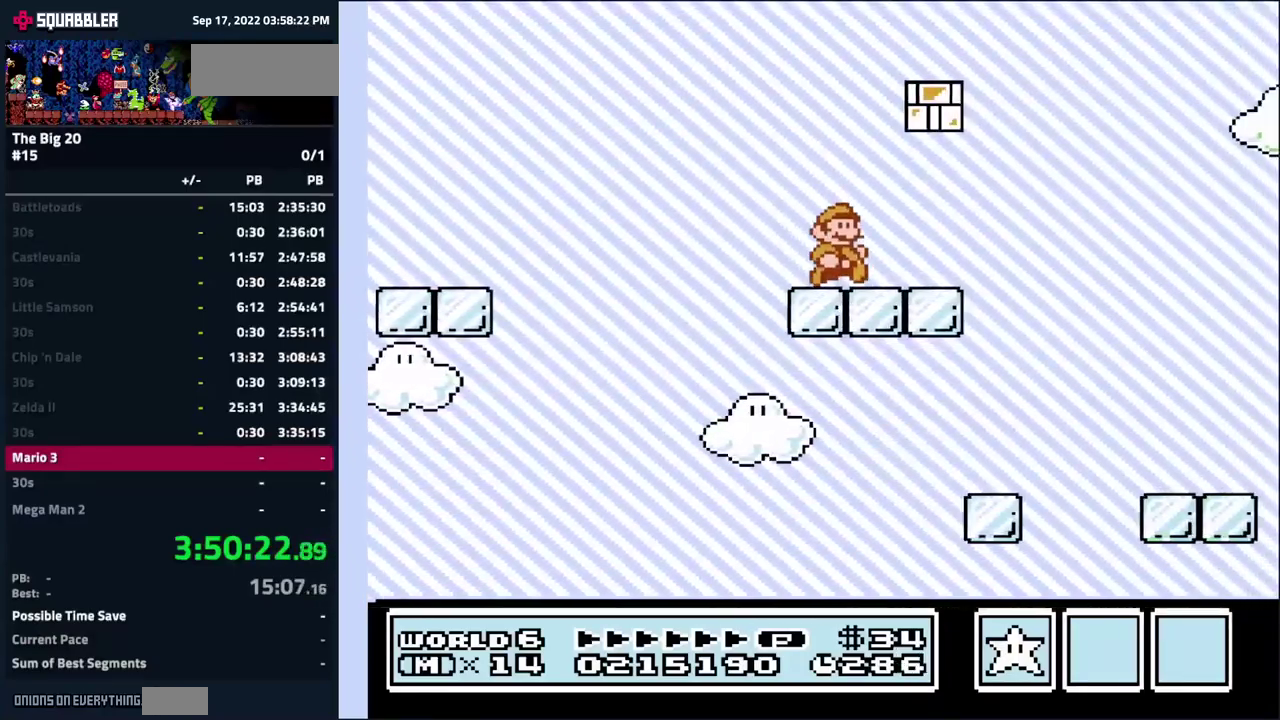
{"buttons": ["B", "DPAD_LEFT"], "events": [[134, "A", "down"], [267, "DPAD_RIGHT", "up"], [334, "A", "up"], [334, "DPAD_LEFT", "down"]]}
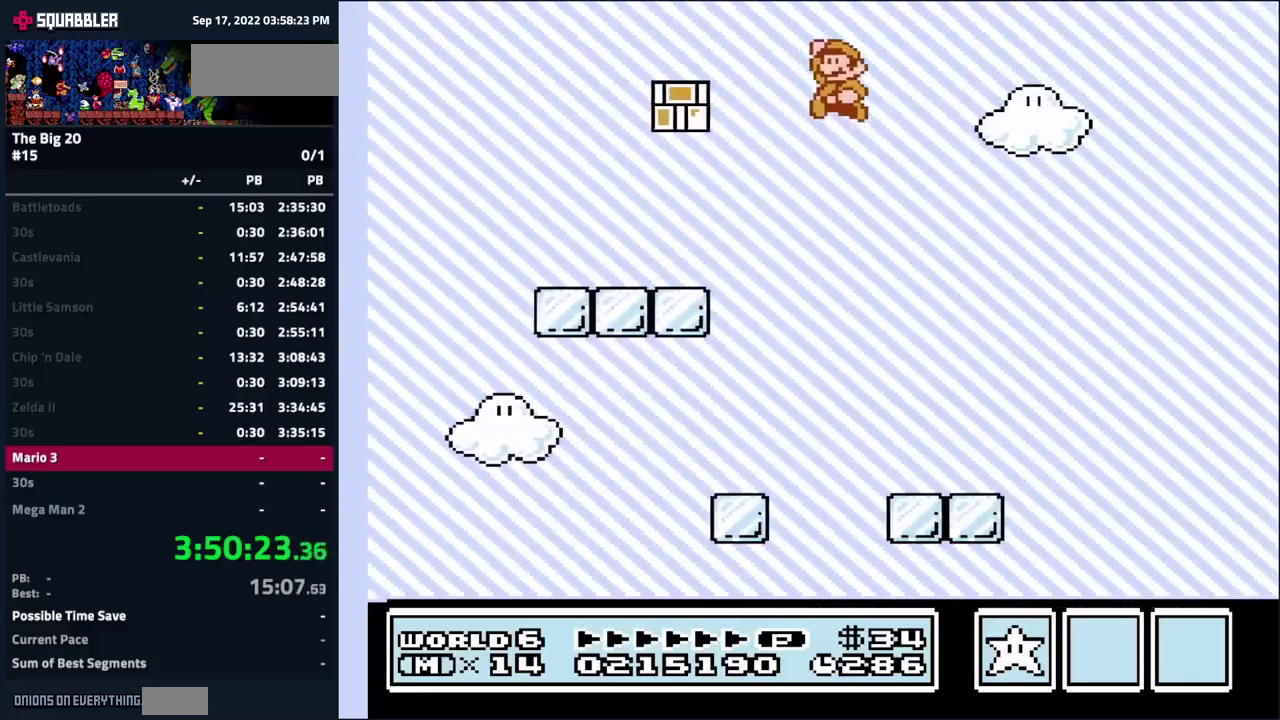
{"buttons": ["B"], "events": [[16, "DPAD_LEFT", "up"], [250, "DPAD_LEFT", "down"], [383, "DPAD_LEFT", "up"]]}
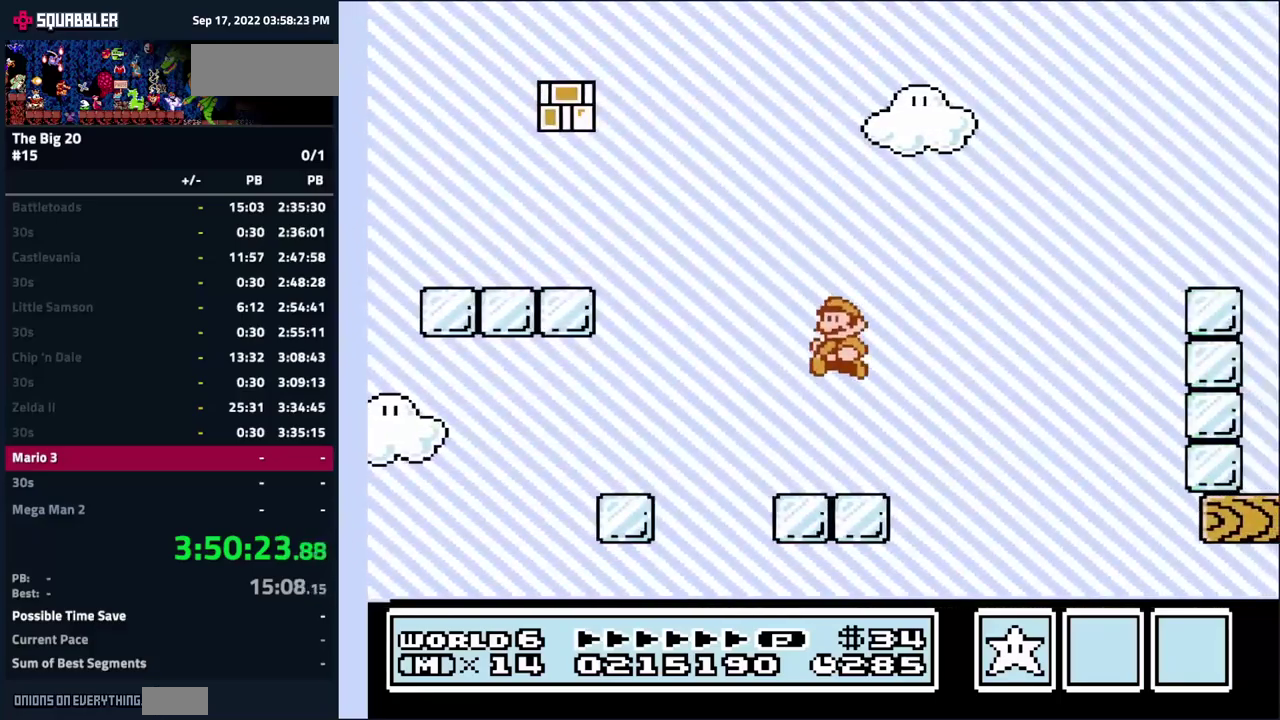
{"buttons": ["B"], "events": [[83, "DPAD_RIGHT", "down"], [183, "A", "down"], [466, "A", "up"], [500, "DPAD_RIGHT", "up"]]}
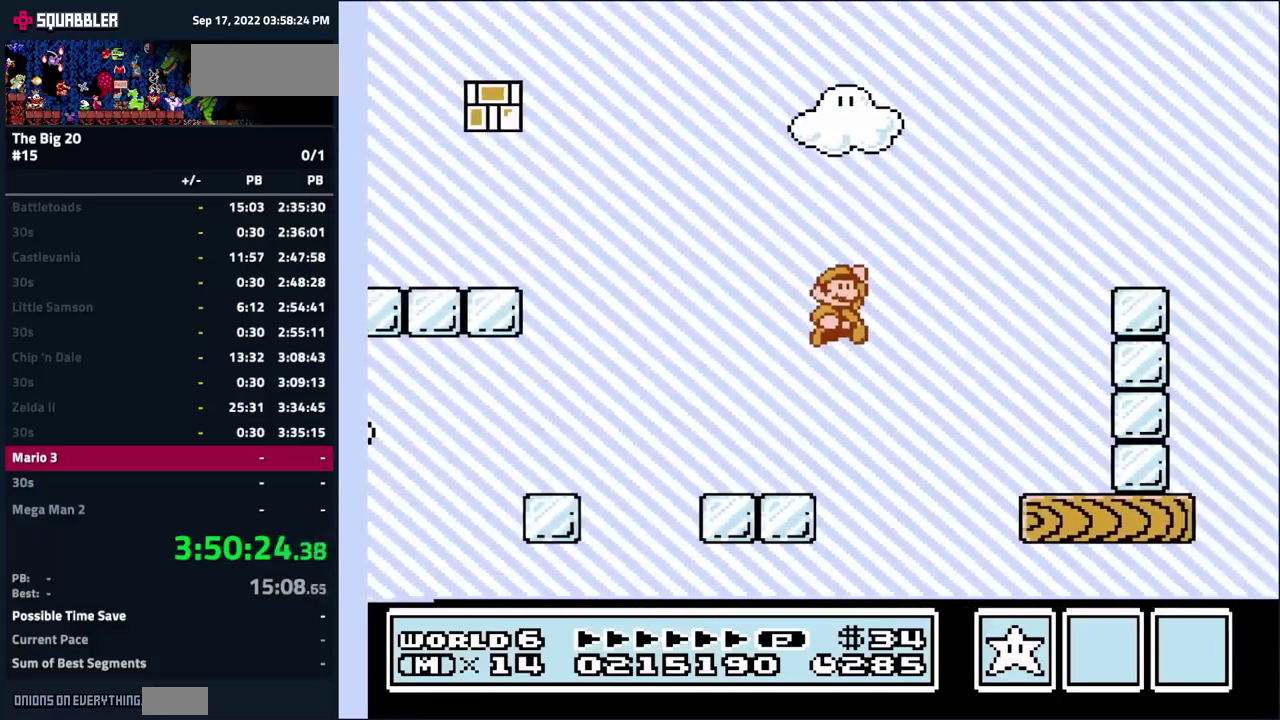
{"buttons": ["A", "B", "DPAD_RIGHT"], "events": [[100, "DPAD_LEFT", "down"], [300, "DPAD_LEFT", "up"], [383, "DPAD_RIGHT", "down"], [483, "A", "down"]]}
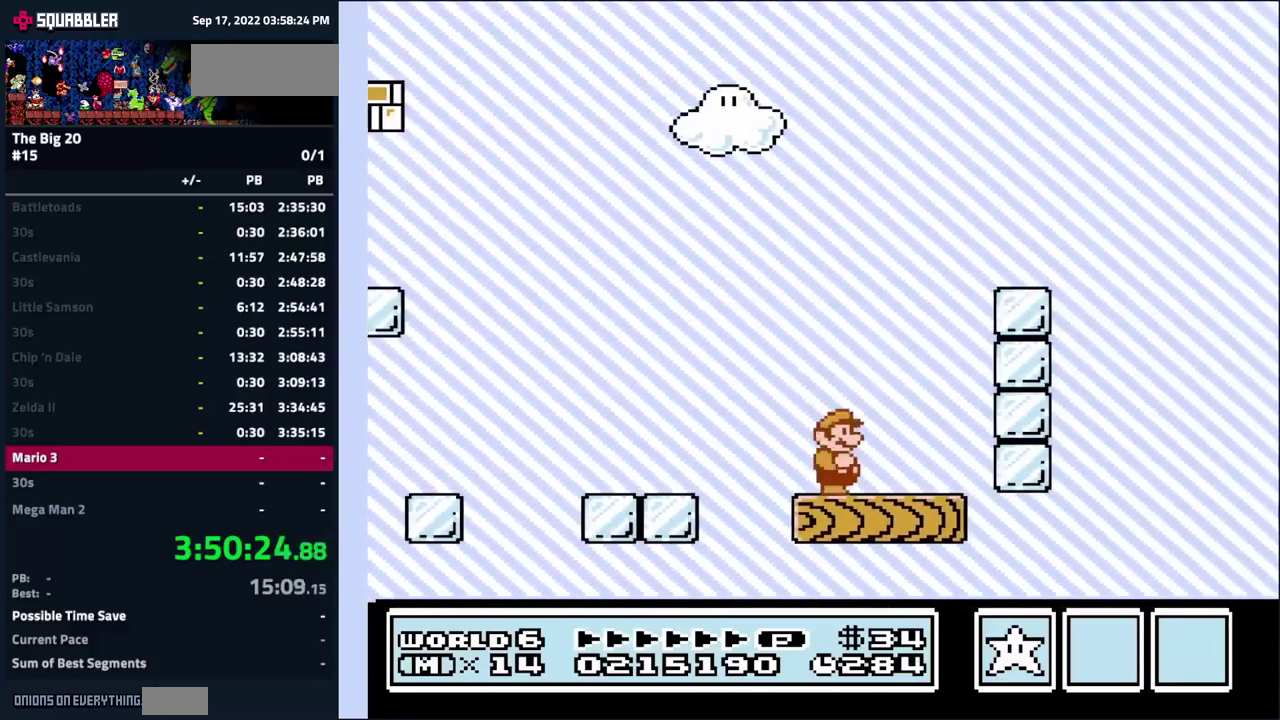
{"buttons": ["B", "DPAD_LEFT"], "events": [[283, "DPAD_RIGHT", "up"], [400, "DPAD_LEFT", "down"], [483, "A", "up"]]}
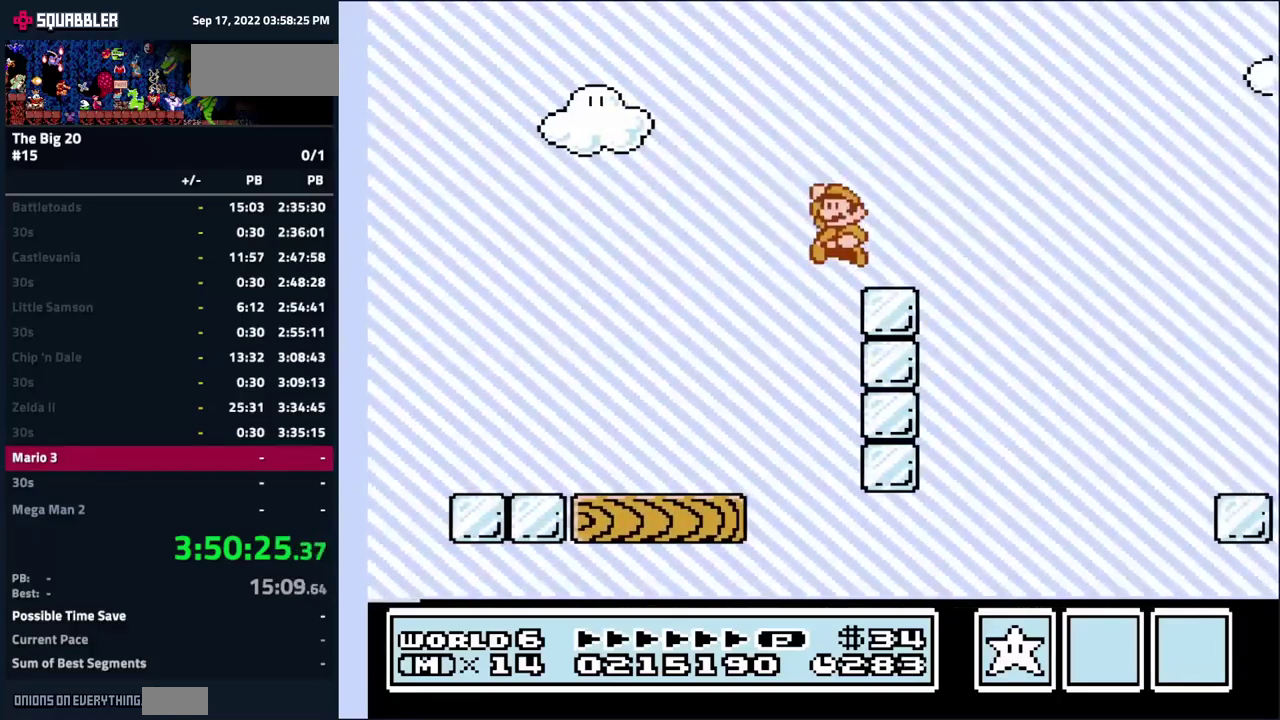
{"buttons": ["A", "B", "DPAD_RIGHT"], "events": [[16, "DPAD_LEFT", "up"], [133, "DPAD_RIGHT", "down"], [233, "A", "down"]]}
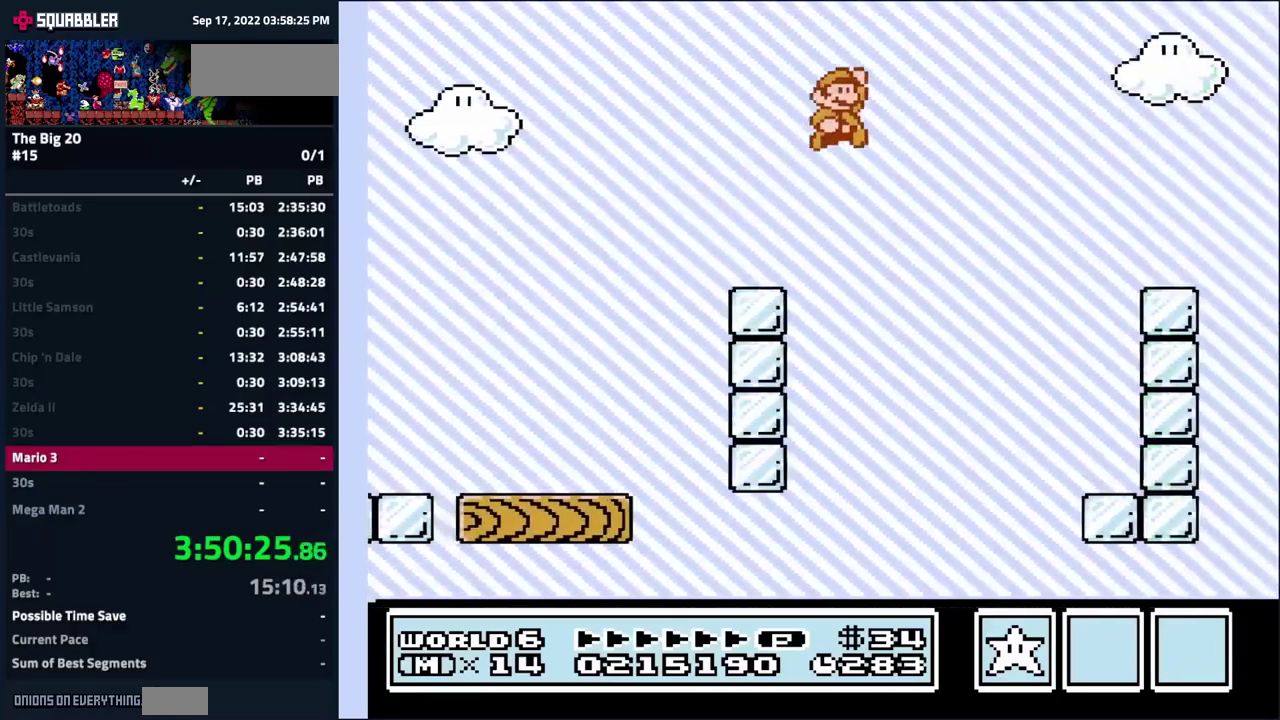
{"buttons": ["B", "DPAD_LEFT"], "events": [[233, "DPAD_RIGHT", "up"], [300, "A", "up"], [316, "DPAD_LEFT", "down"]]}
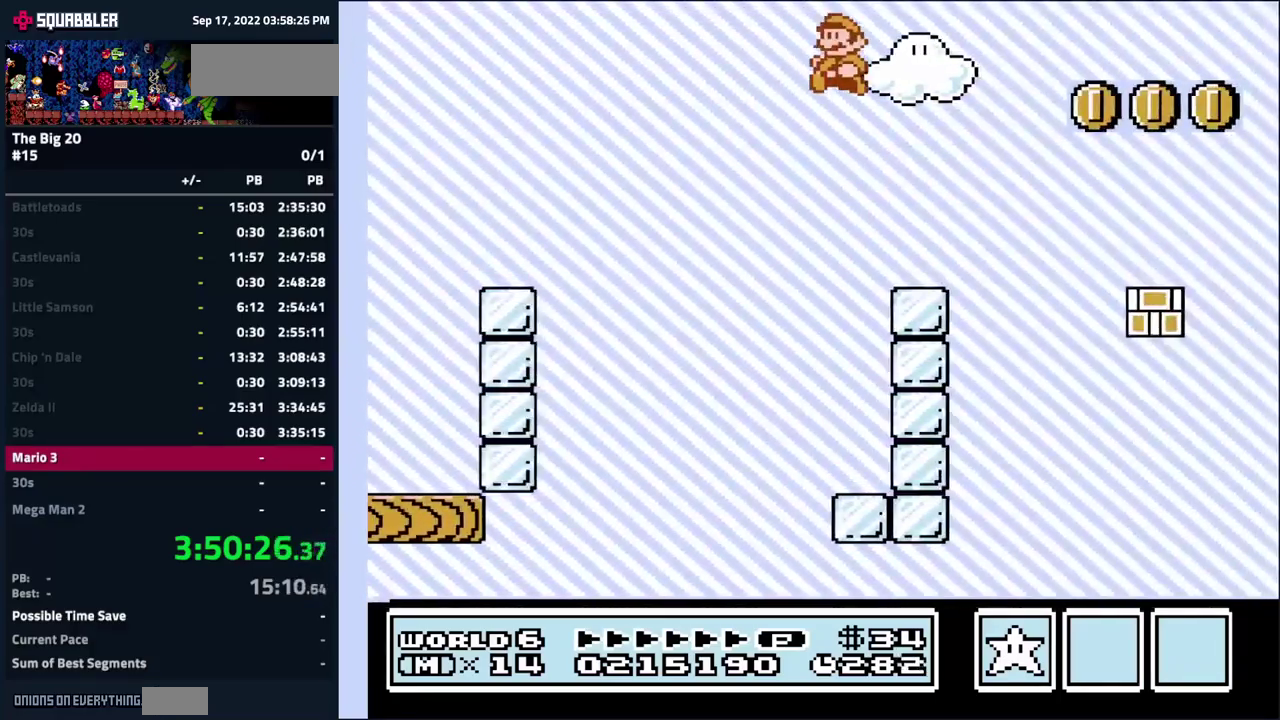
{"buttons": ["B"], "events": [[33, "DPAD_LEFT", "up"], [133, "DPAD_RIGHT", "down"], [250, "A", "down"], [400, "A", "up"], [500, "DPAD_RIGHT", "up"]]}
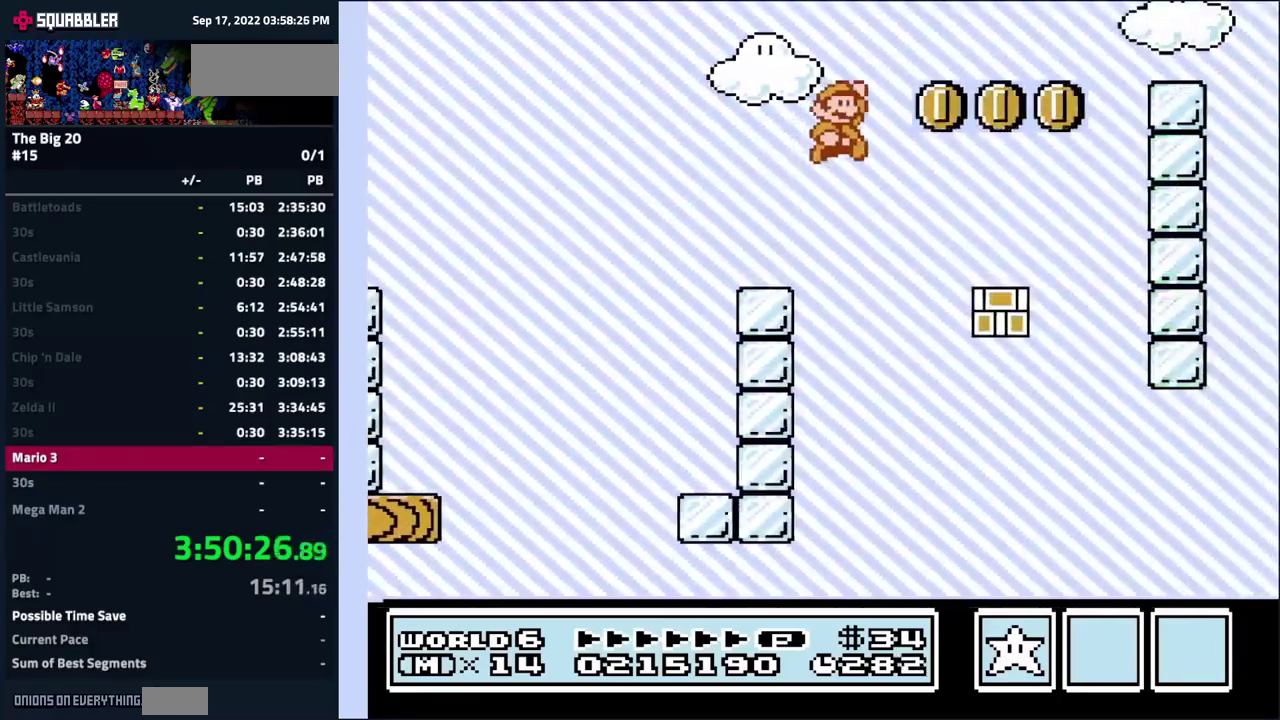
{"buttons": ["A", "B"], "events": [[116, "DPAD_LEFT", "down"], [250, "DPAD_LEFT", "up"], [366, "A", "down"], [400, "DPAD_LEFT", "down"], [450, "DPAD_LEFT", "up"]]}
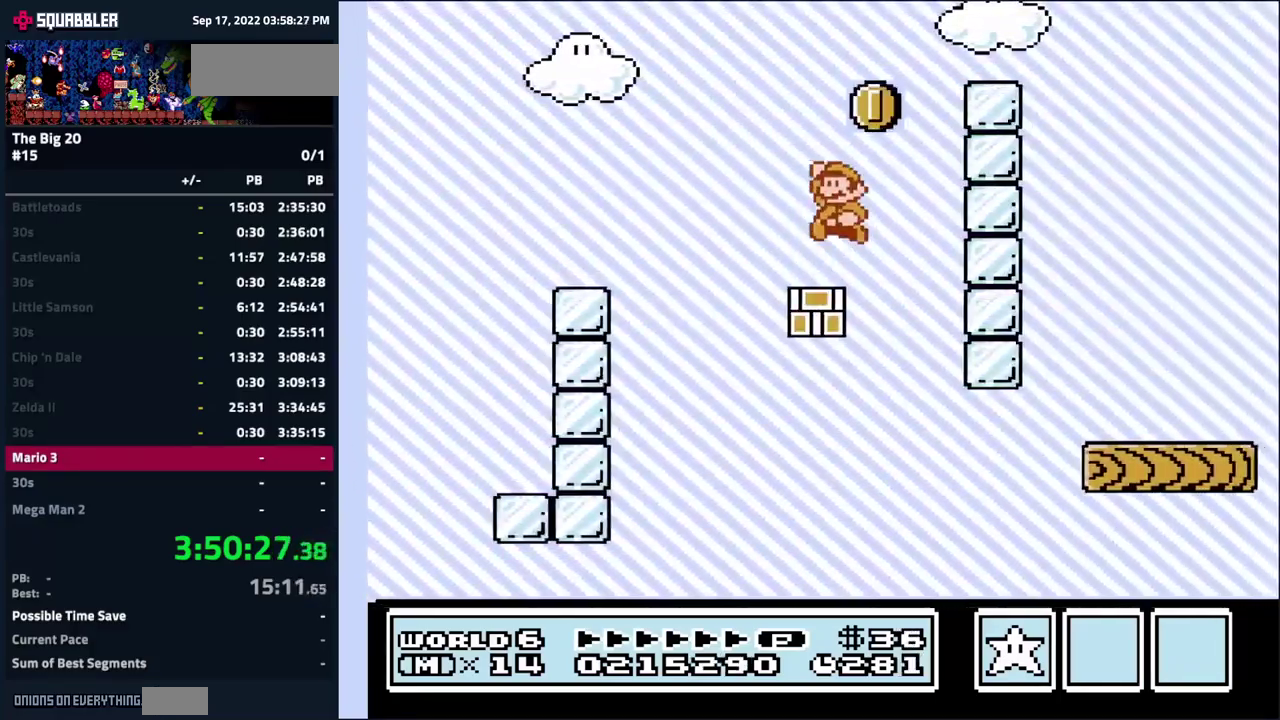
{"buttons": ["B", "DPAD_LEFT"], "events": [[100, "DPAD_RIGHT", "down"], [350, "DPAD_RIGHT", "up"], [383, "A", "up"], [466, "DPAD_LEFT", "down"]]}
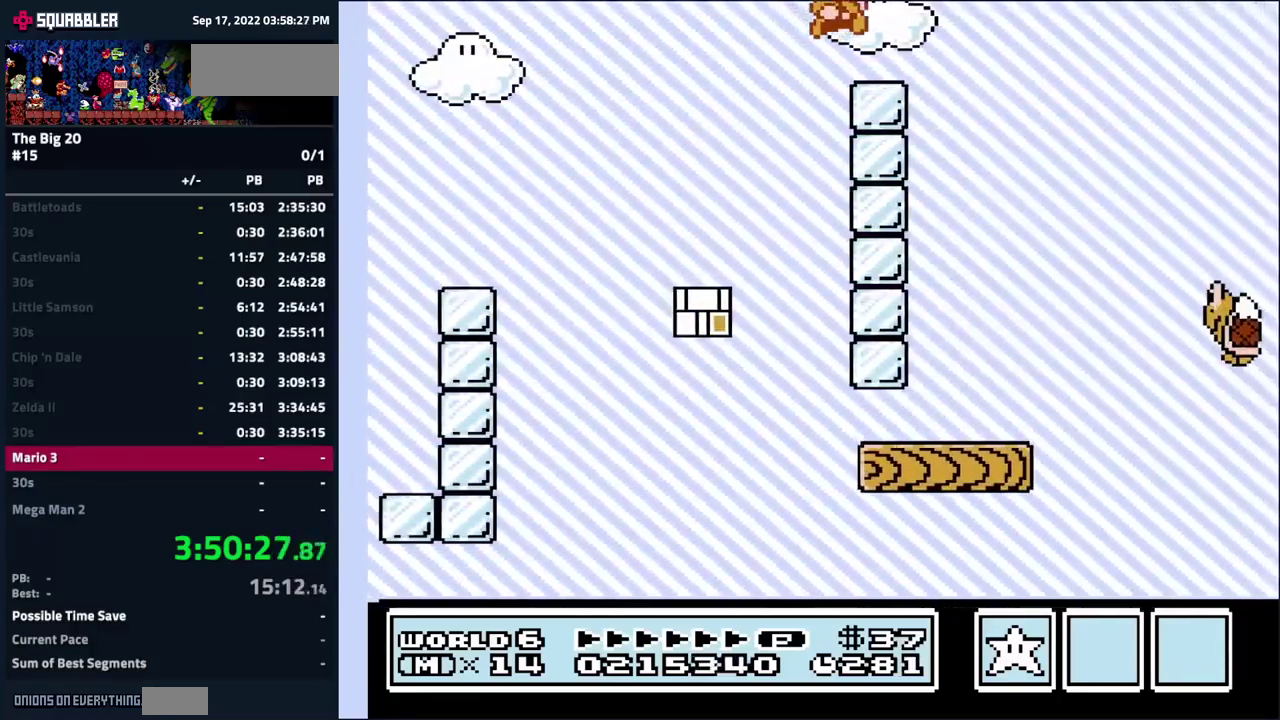
{"buttons": ["B"], "events": [[100, "DPAD_LEFT", "up"], [333, "A", "down"], [333, "DPAD_LEFT", "down"], [483, "A", "up"], [500, "DPAD_LEFT", "up"]]}
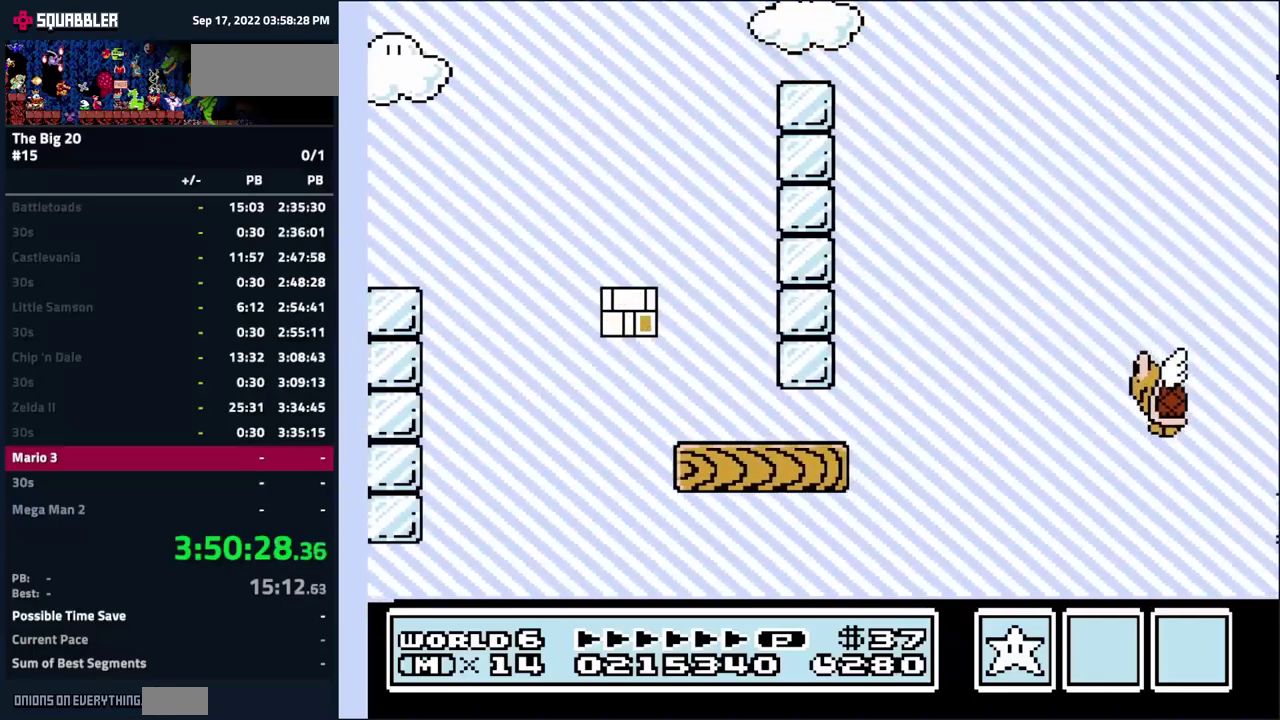
{"buttons": ["B"], "events": [[300, "DPAD_RIGHT", "down"], [383, "DPAD_RIGHT", "up"]]}
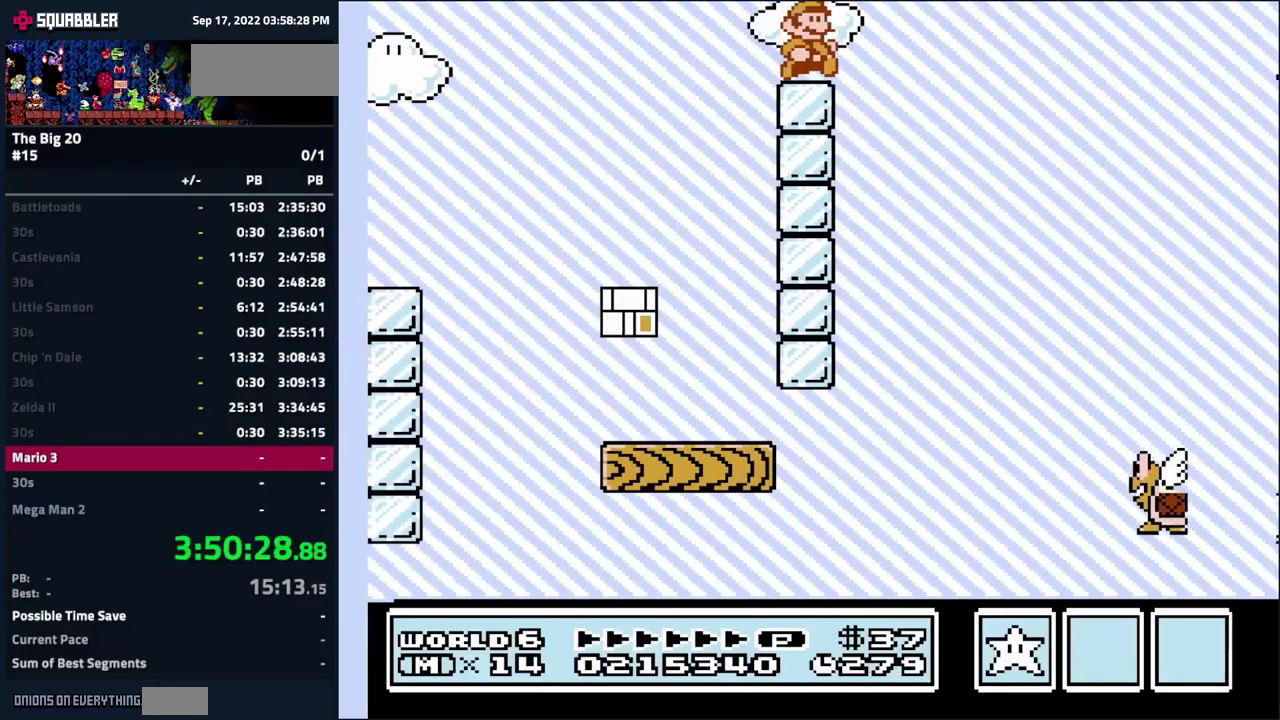
{"buttons": ["B"], "events": []}
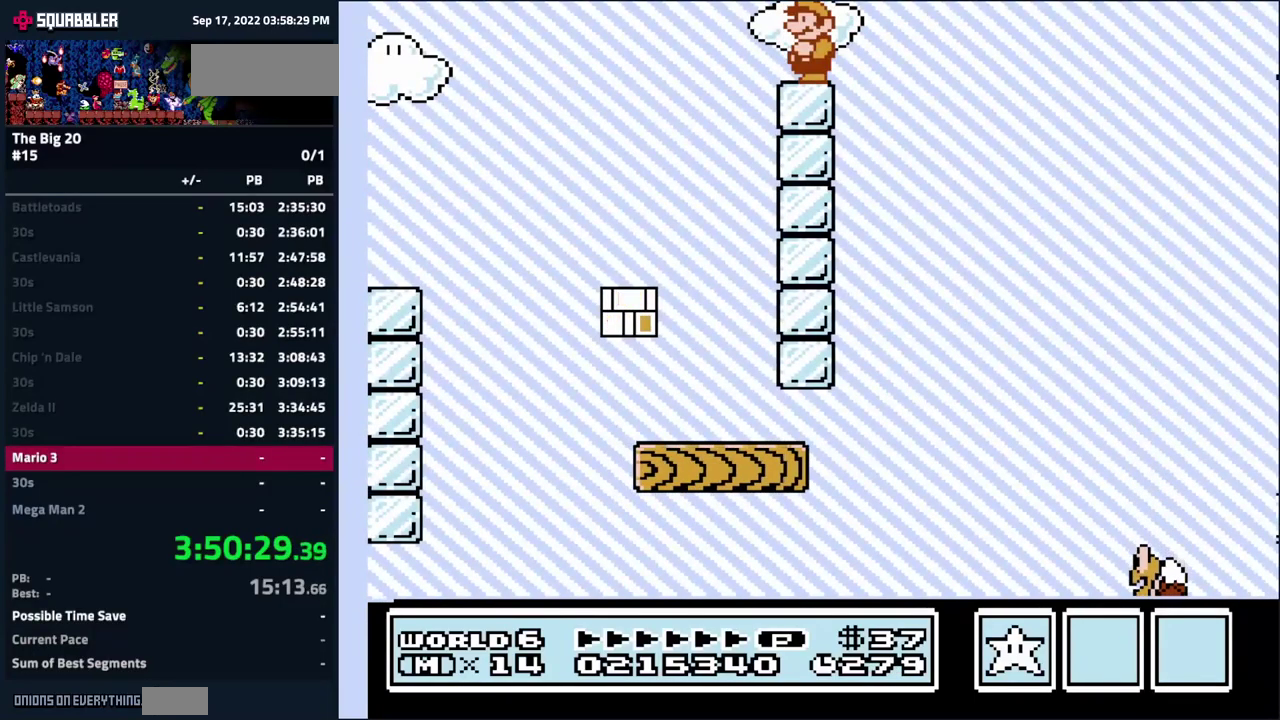
{"buttons": ["B"], "events": [[100, "DPAD_RIGHT", "down"], [150, "A", "down"], [217, "A", "up"], [350, "DPAD_RIGHT", "up"]]}
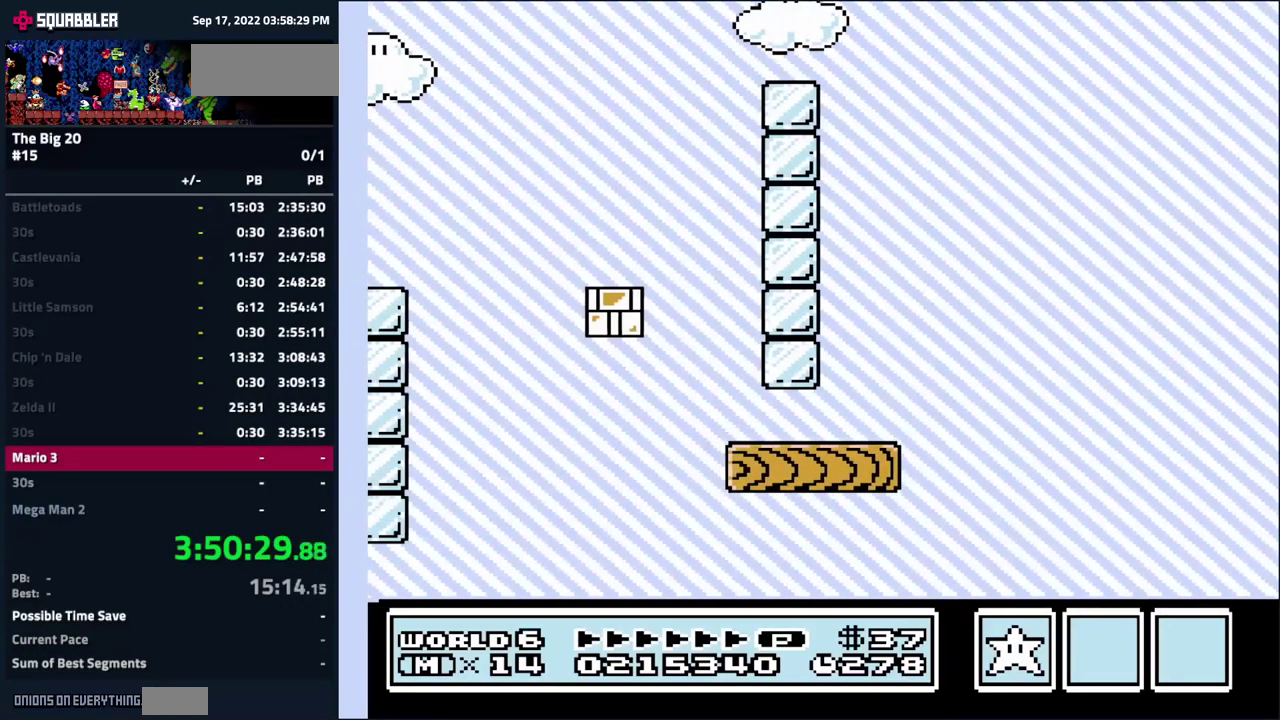
{"buttons": ["B", "DPAD_RIGHT"], "events": [[250, "DPAD_LEFT", "down"], [367, "DPAD_LEFT", "up"], [433, "DPAD_RIGHT", "down"]]}
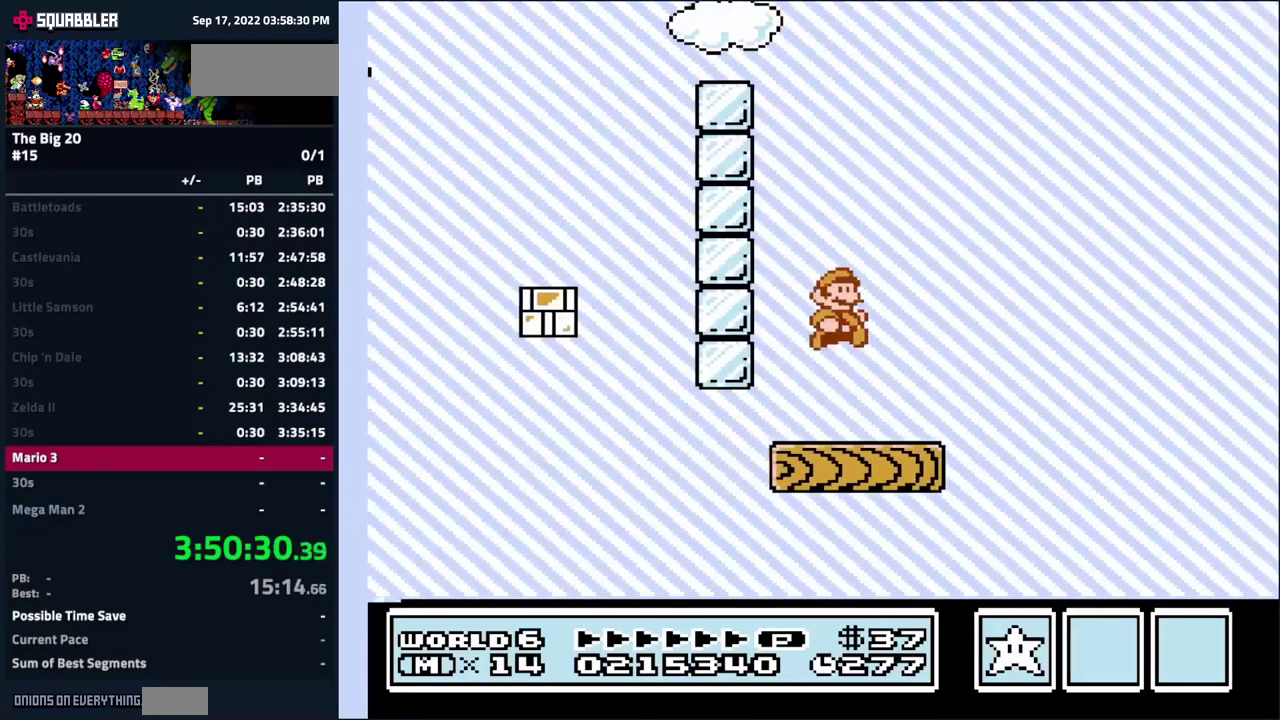
{"buttons": ["B"], "events": [[167, "DPAD_RIGHT", "up"]]}
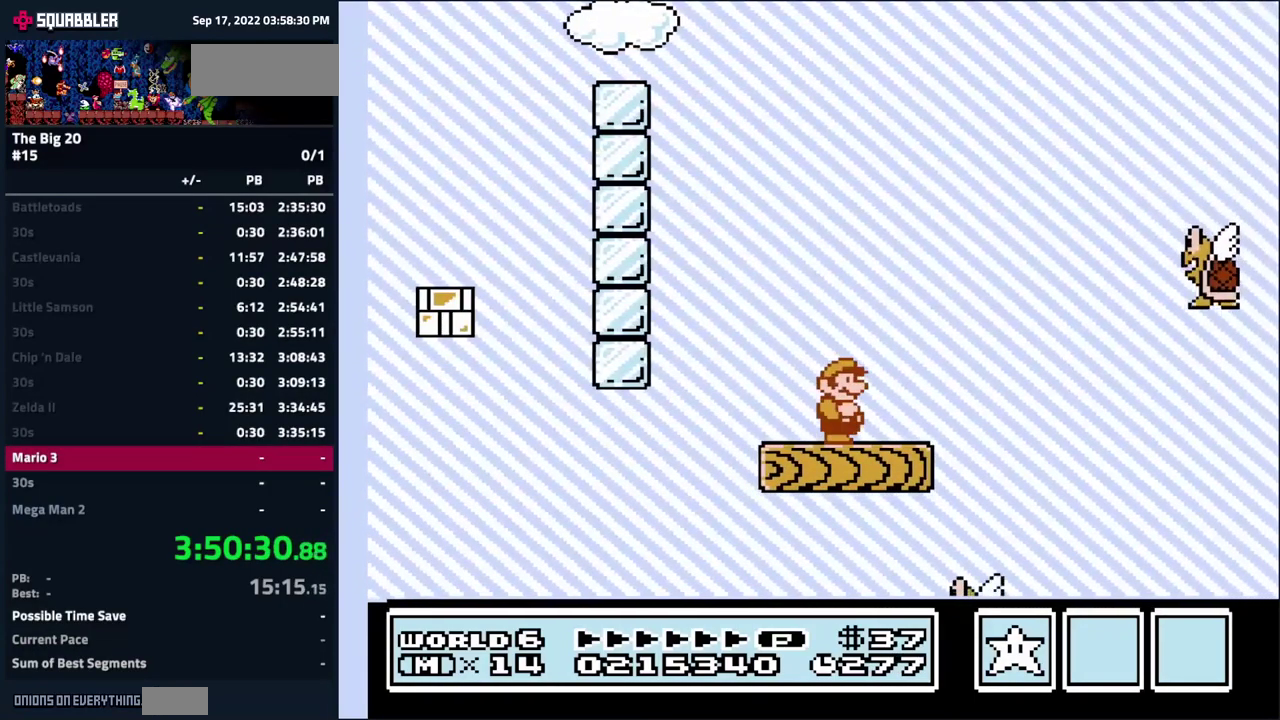
{"buttons": ["A", "B", "DPAD_RIGHT"], "events": [[17, "DPAD_RIGHT", "down"], [350, "A", "down"]]}
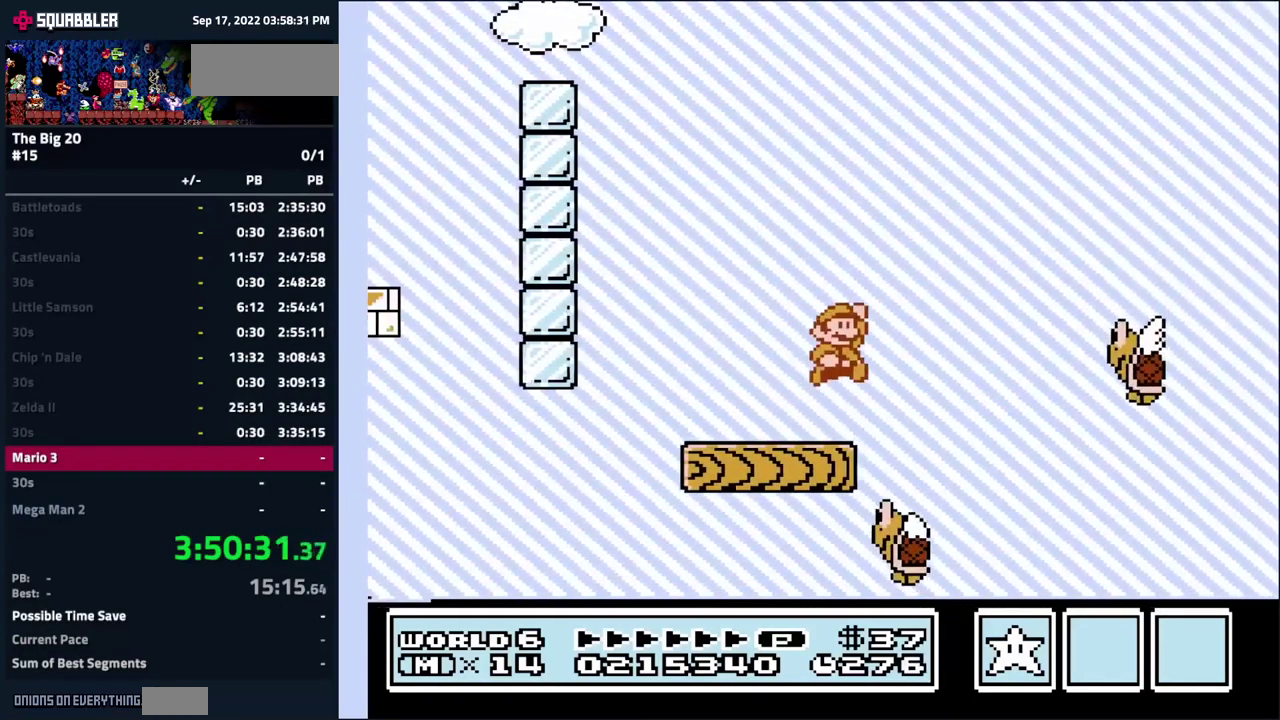
{"buttons": ["B", "DPAD_LEFT"], "events": [[167, "A", "up"], [233, "DPAD_RIGHT", "up"], [400, "DPAD_LEFT", "down"]]}
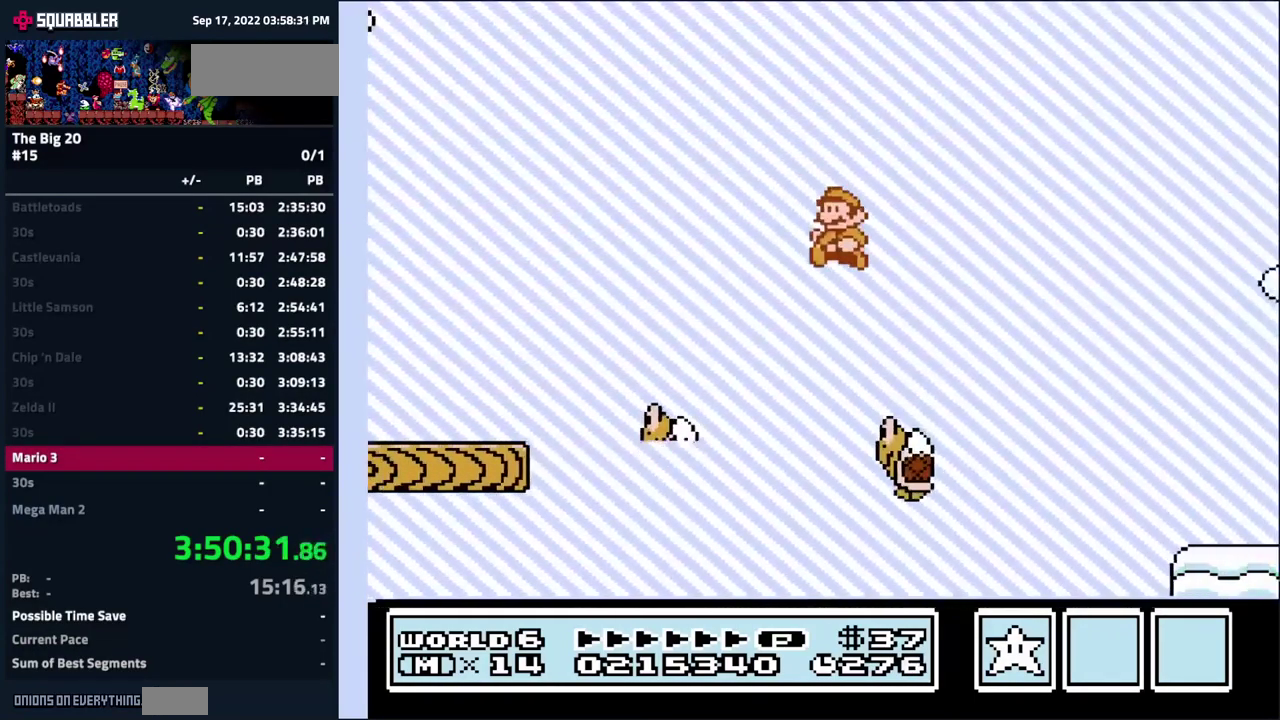
{"buttons": ["A", "B", "DPAD_RIGHT"], "events": [[67, "A", "down"], [150, "DPAD_LEFT", "up"], [233, "DPAD_RIGHT", "down"]]}
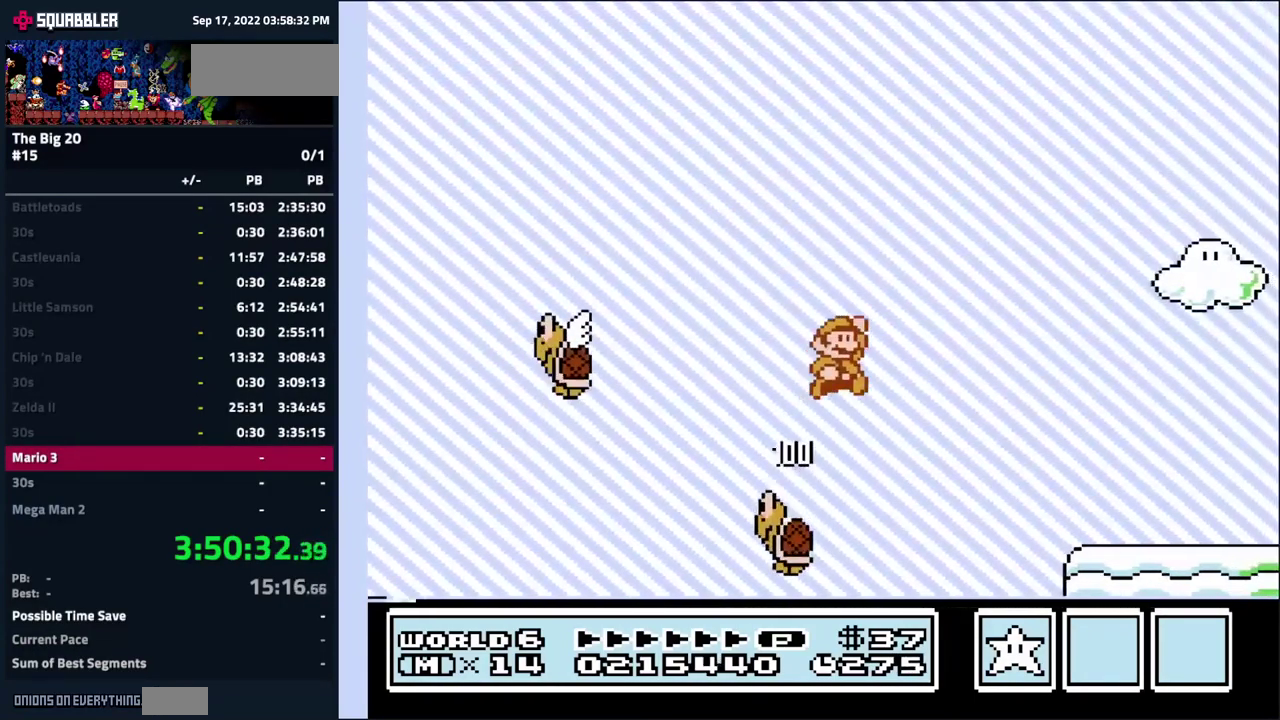
{"buttons": ["A", "B", "DPAD_RIGHT"], "events": []}
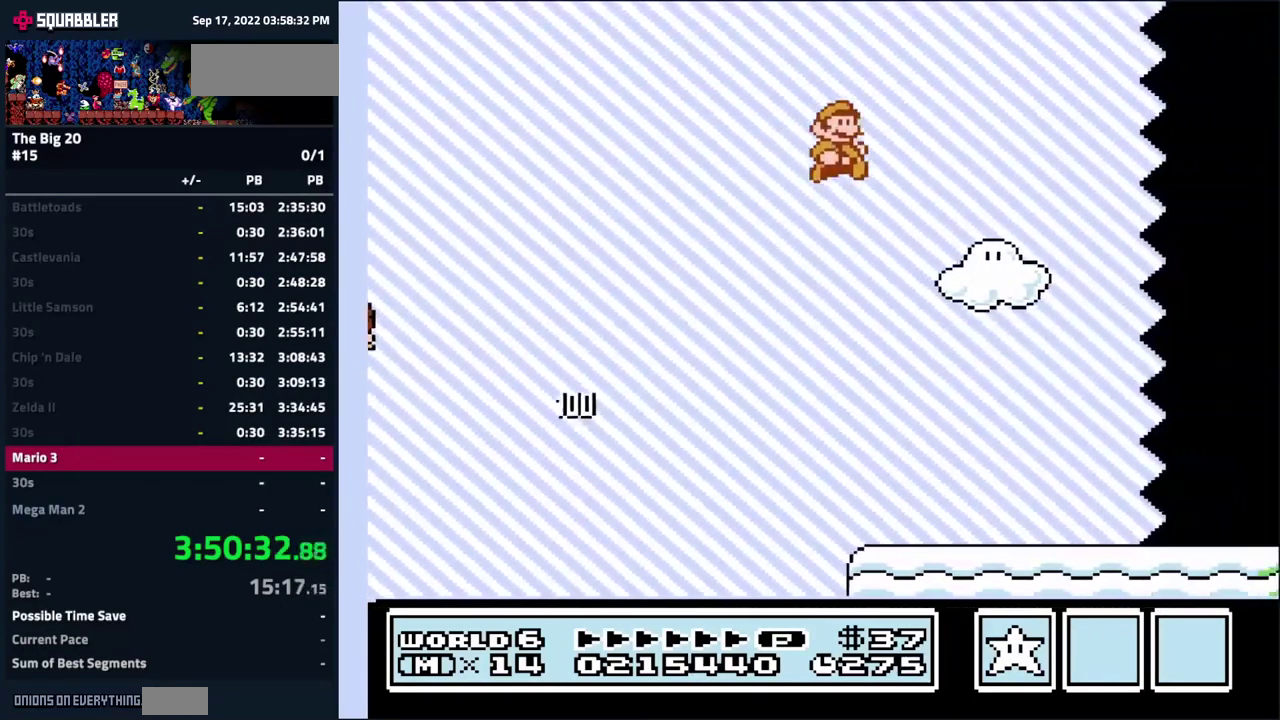
{"buttons": ["B", "DPAD_RIGHT"], "events": [[267, "A", "up"]]}
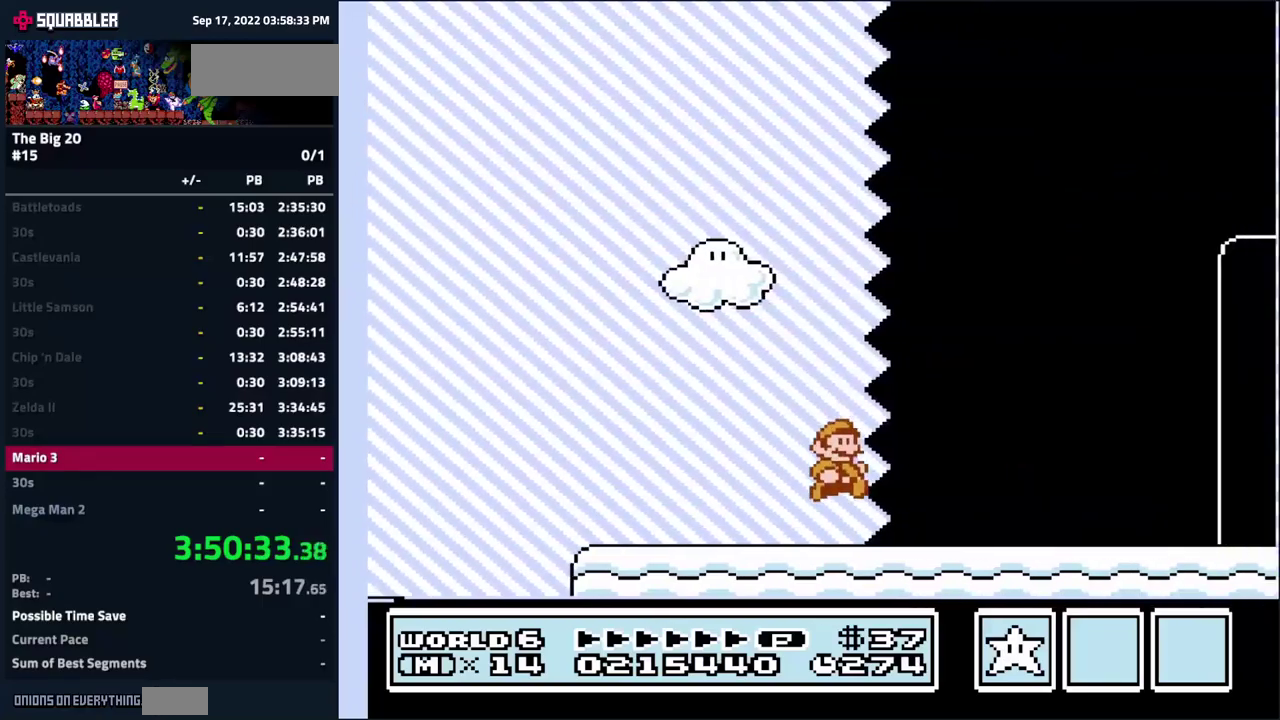
{"buttons": ["B", "DPAD_RIGHT"], "events": []}
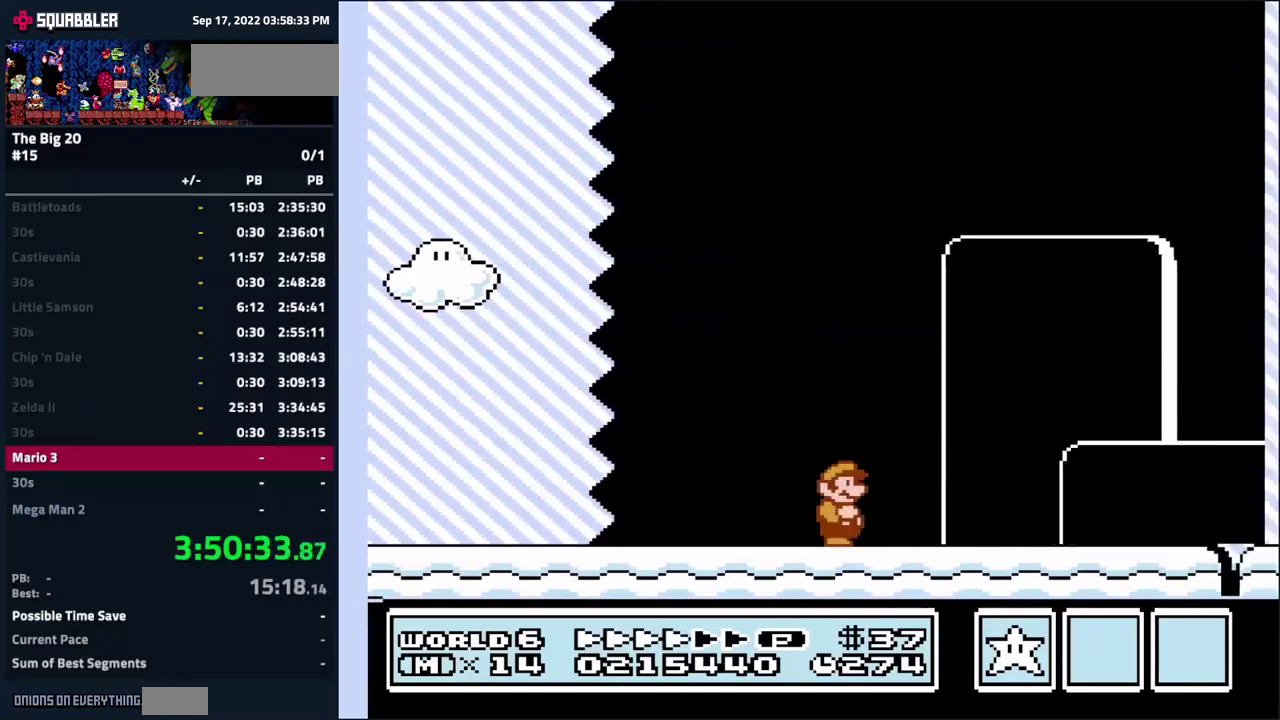
{"buttons": ["B", "DPAD_RIGHT"], "events": []}
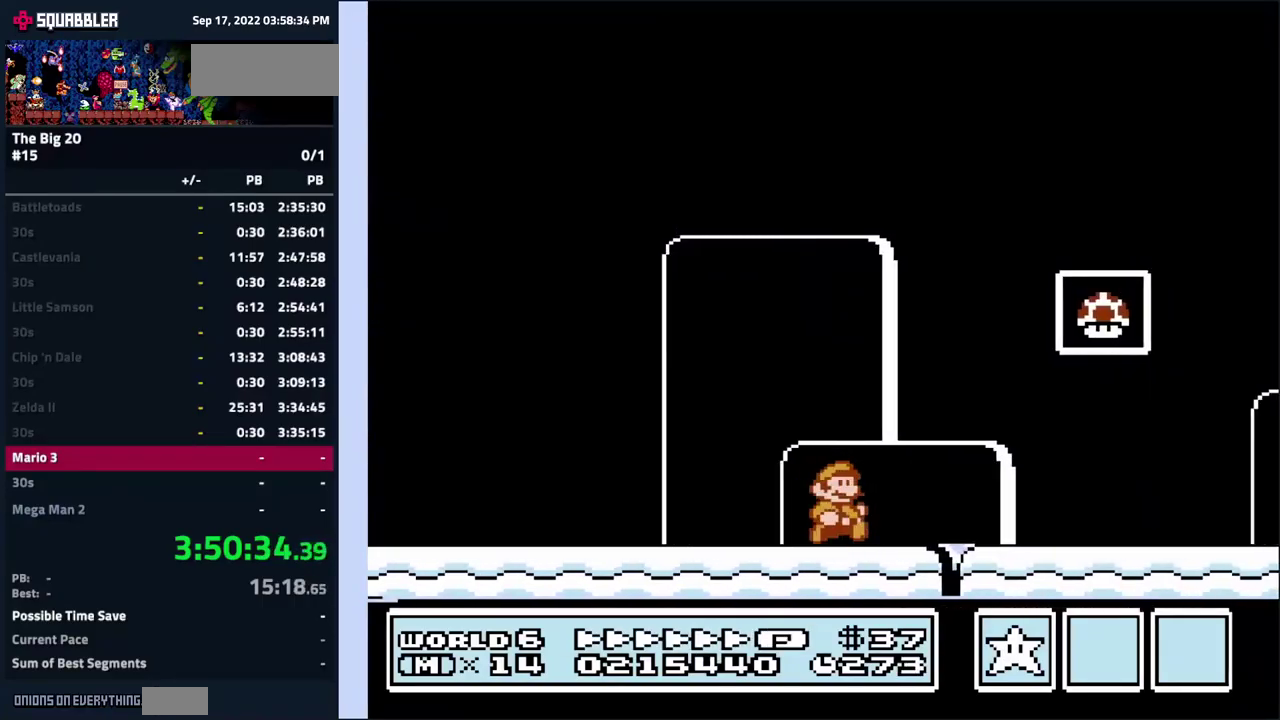
{"buttons": [], "events": [[34, "A", "down"], [234, "A", "up"], [234, "B", "up"], [400, "DPAD_RIGHT", "up"]]}